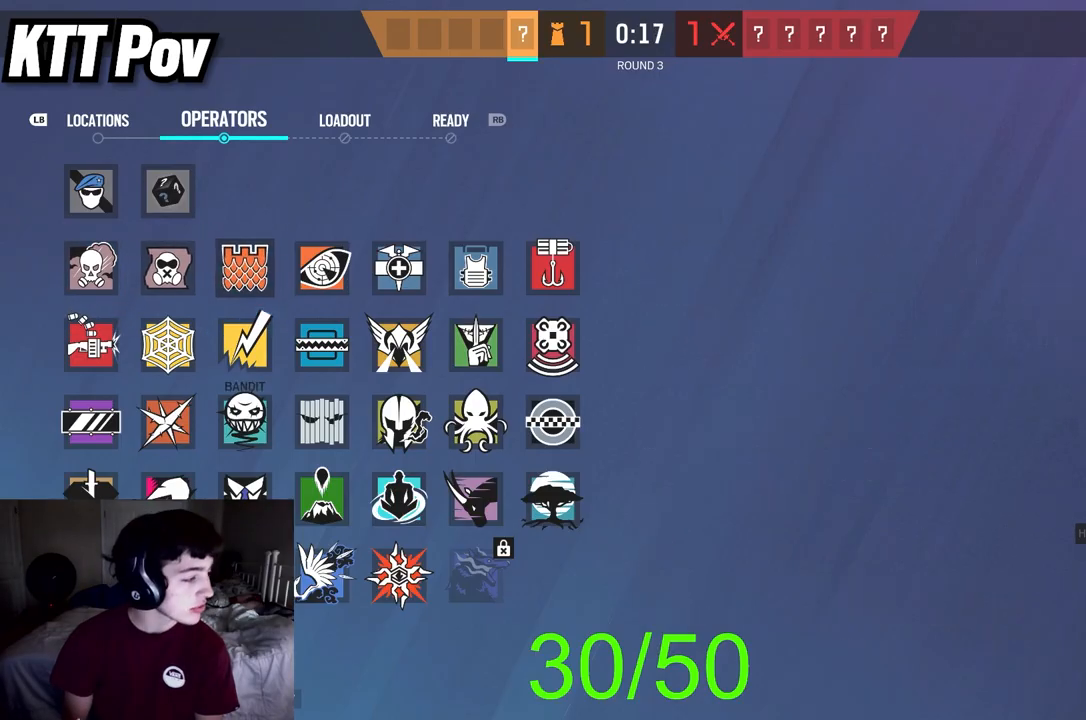
Gameplay with a controller (Xbox layout); each line is a JSON object with the inputs held at the frame after it. "events" lists button and stick changes between this image and that frame as [ms after this image, input, new state], when the widget could be followed in between.
{"buttons": [], "left_stick": "center", "right_stick": "center", "events": [[17, "DPAD_DOWN", "down"], [117, "DPAD_DOWN", "up"], [183, "DPAD_DOWN", "down"], [267, "DPAD_DOWN", "up"], [383, "DPAD_DOWN", "down"], [467, "DPAD_DOWN", "up"]]}
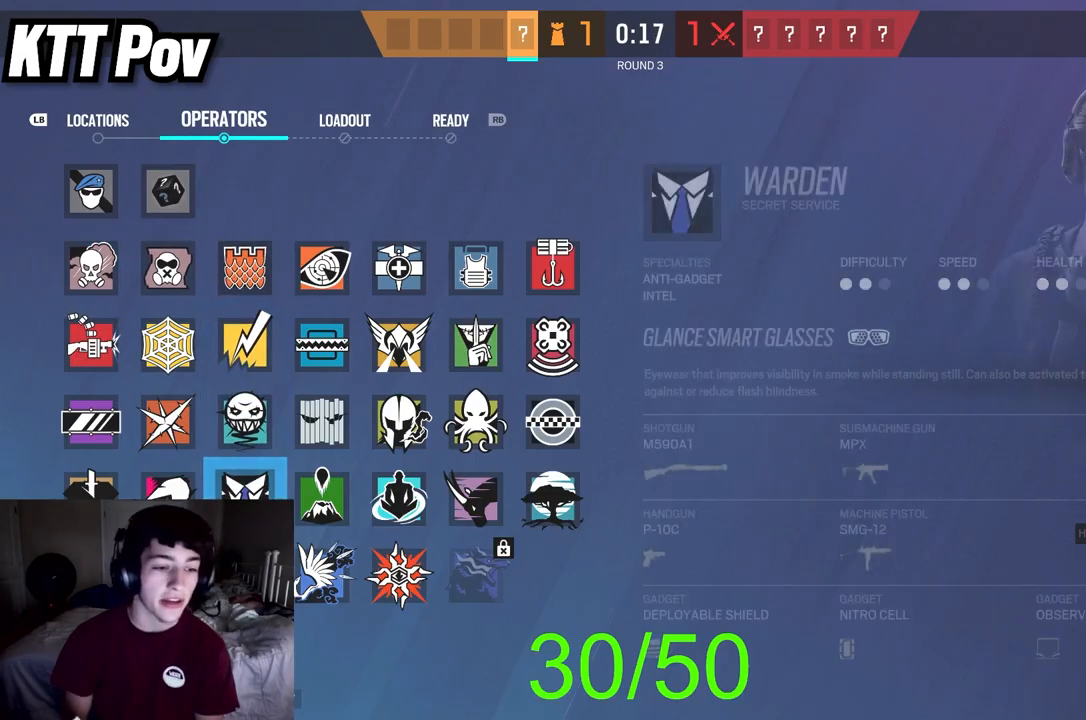
{"buttons": [], "left_stick": "center", "right_stick": "center", "events": []}
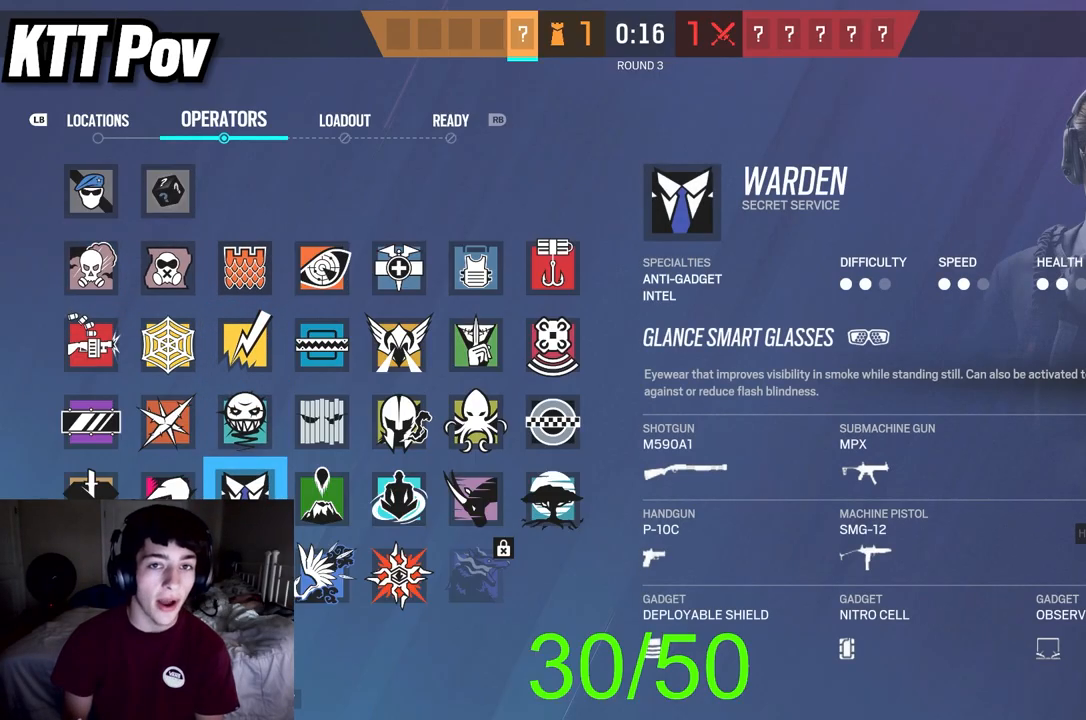
{"buttons": ["DPAD_DOWN"], "left_stick": "center", "right_stick": "center", "events": [[50, "A", "down"], [183, "A", "up"], [433, "DPAD_DOWN", "down"]]}
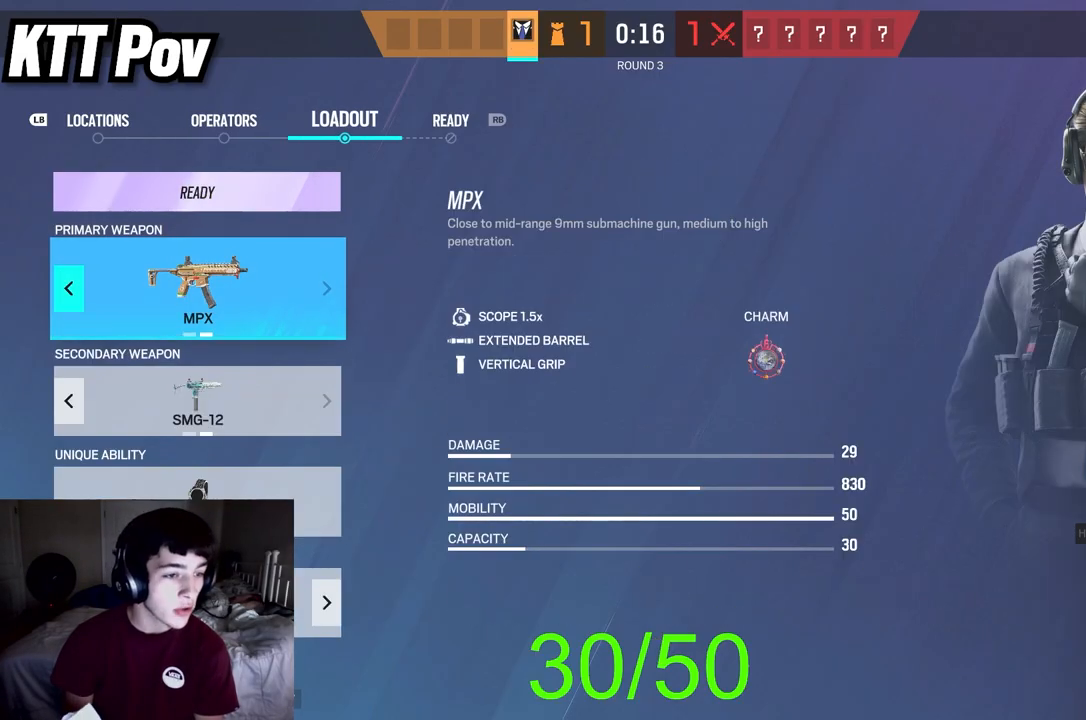
{"buttons": [], "left_stick": "center", "right_stick": "center", "events": [[50, "DPAD_DOWN", "up"], [150, "DPAD_UP", "down"], [267, "DPAD_UP", "up"]]}
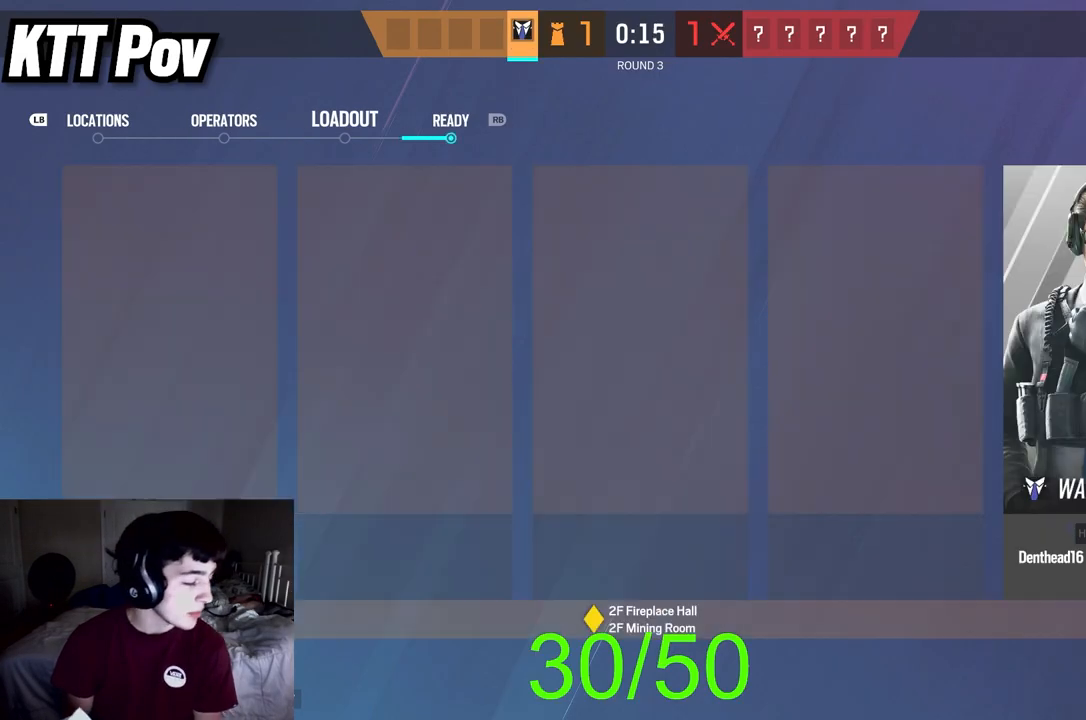
{"buttons": [], "left_stick": "center", "right_stick": "center", "events": [[17, "A", "down"], [150, "A", "up"]]}